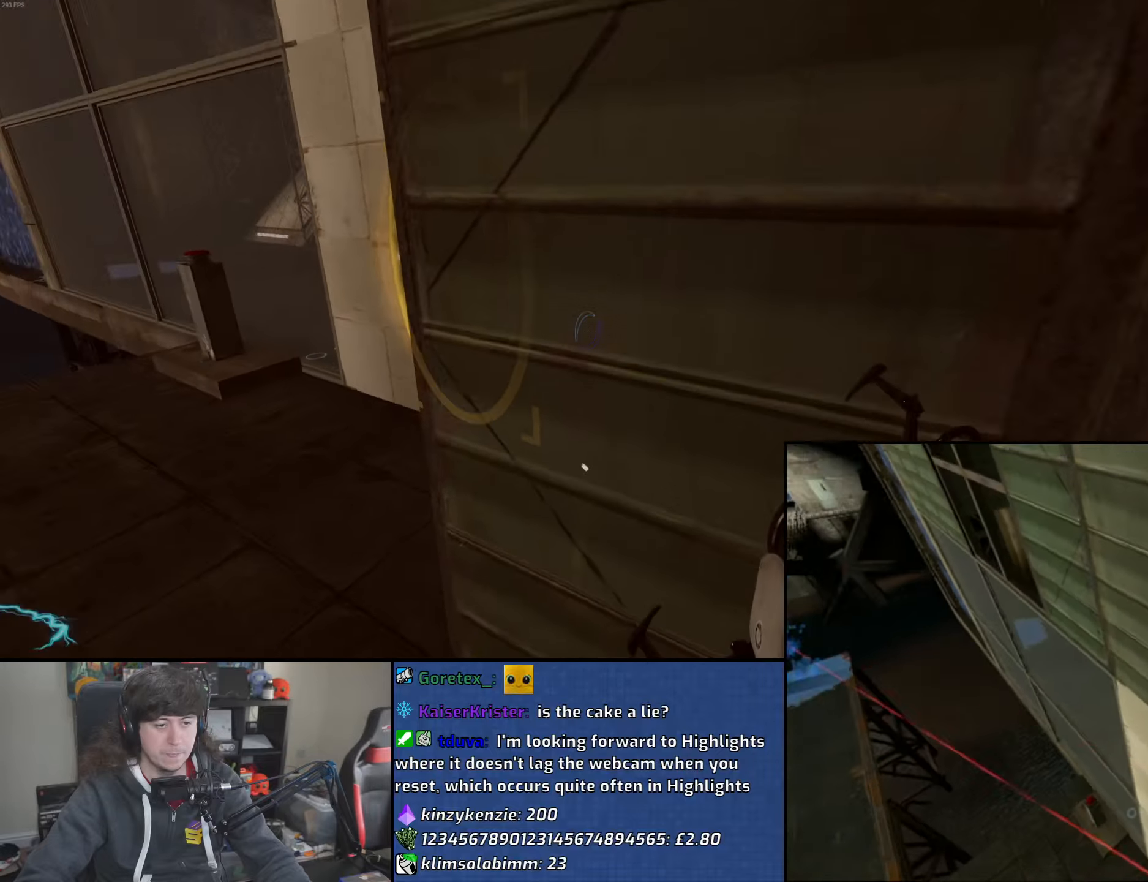
Gameplay with keyboard and mouse; each line is a JSON object with the keys and mouse buttons held at the frame after it. "events" lists presses ("down") and releases ("up") of "1", "2", "3", "4", "5", "6", "8", "a", "alt", "b", "c", "ctrl", "d", "down", "e", "escape", "f", "f1", "f2", "f3", "g", "h", "left", "n", "num2", "q", "r", "right", "s", "shift", "space", "t", "tab", "up", "v", "w", "x", "y", "z", "mouse_left", "mouse_wheel" and "mouse_right" between this image and that frame as [ms after this image, input, new state], when the widget could be followed in between. "mouse_left", "mouse_wheel", "mouse_right" = the "left", "wheel", "right" buttons of the "mouse" list. No other keys are recorded. "wheel" means that the mouse wheel is clicked or scrolled. Mouse movement is not recorded.
{"keys": ["w"], "mouse": [], "events": [[117, "w", "up"], [250, "w", "down"], [433, "a", "up"]]}
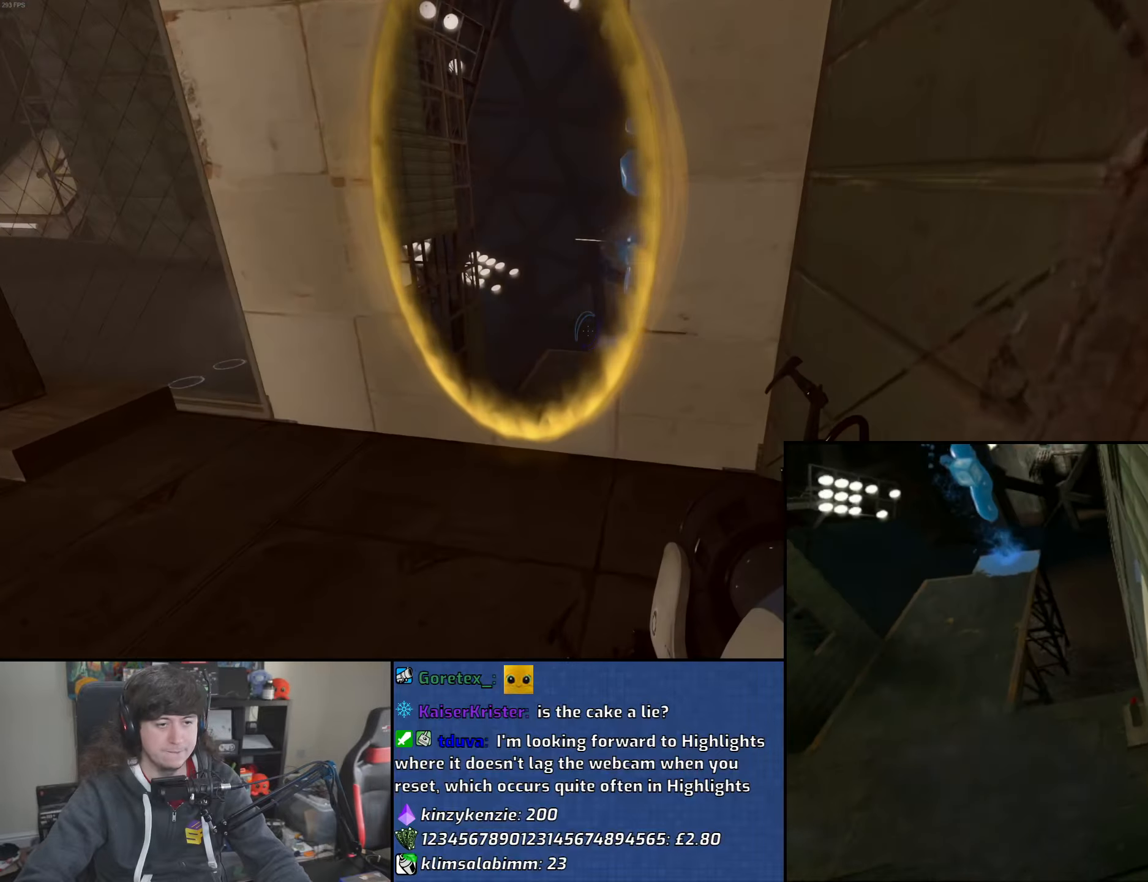
{"keys": ["d", "w"], "mouse": [], "events": [[467, "d", "down"]]}
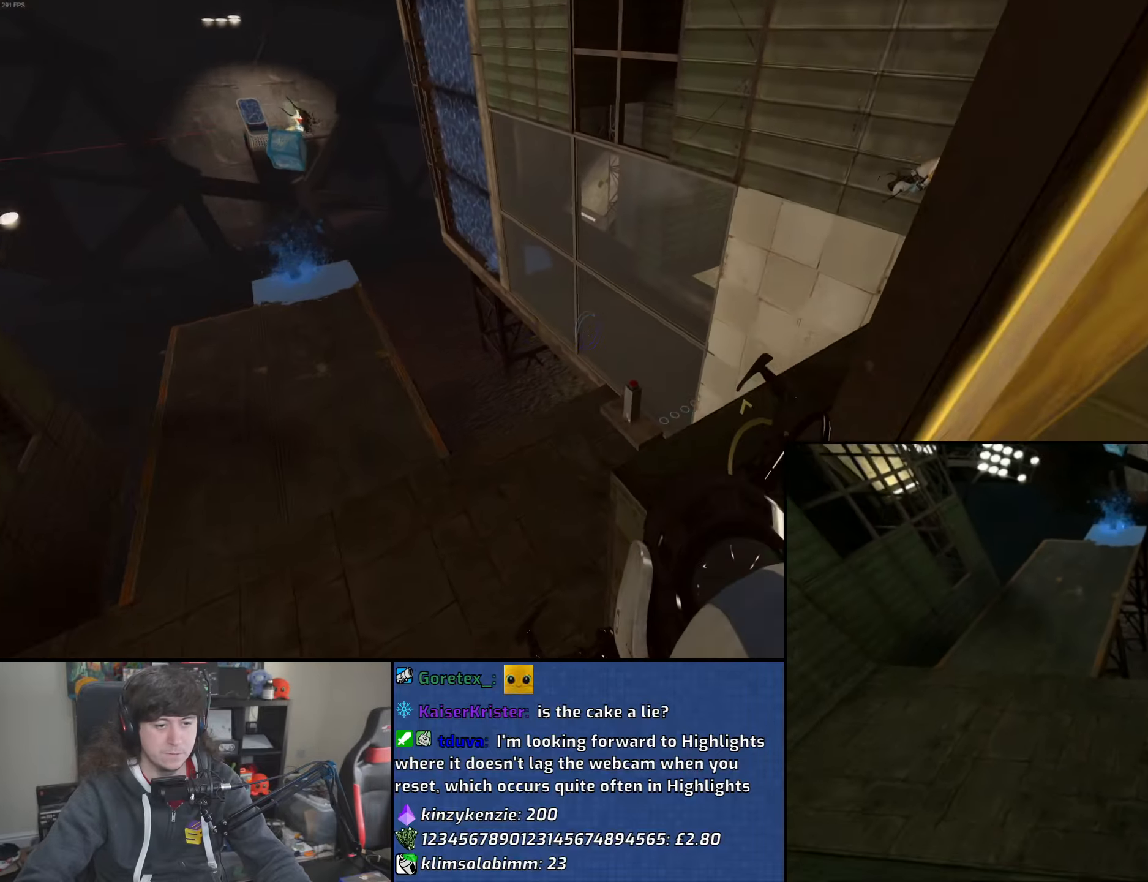
{"keys": ["d", "w"], "mouse": [], "events": []}
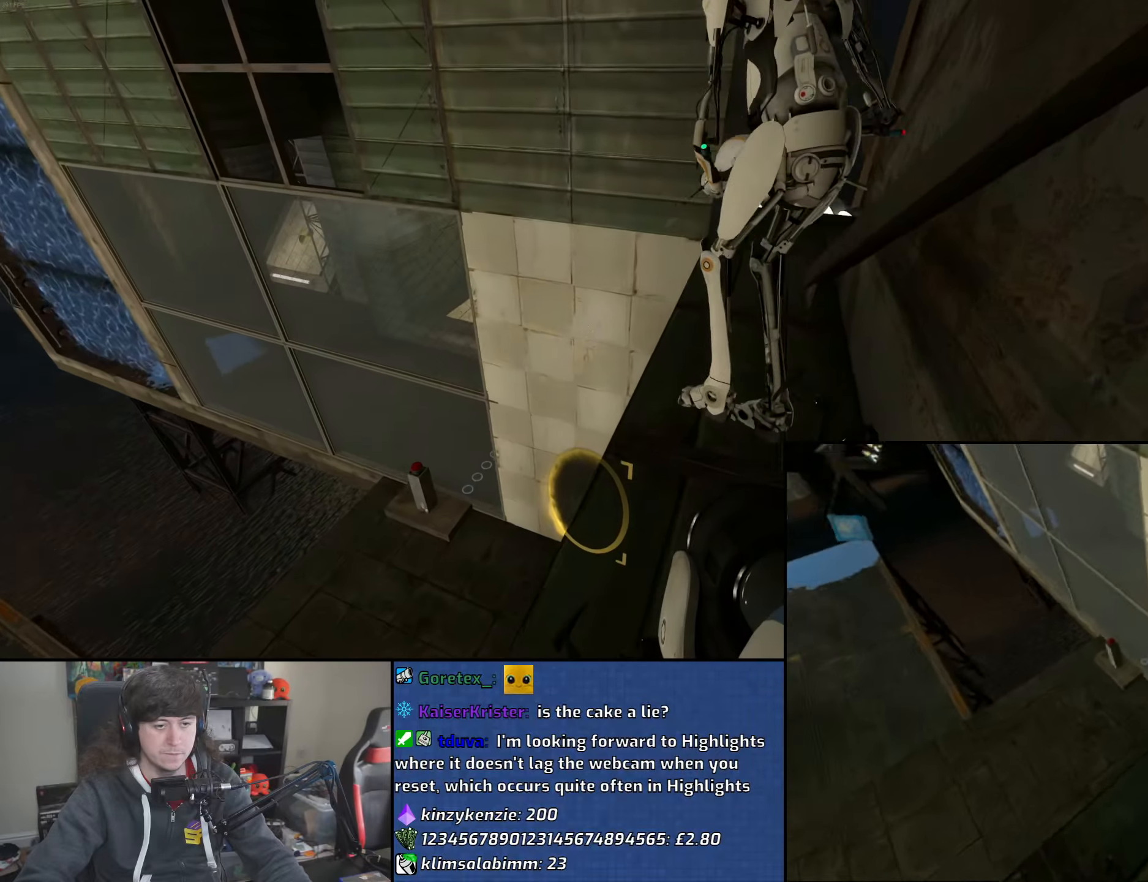
{"keys": [], "mouse": [], "events": [[167, "w", "up"], [183, "d", "up"], [300, "s", "down"], [400, "s", "up"]]}
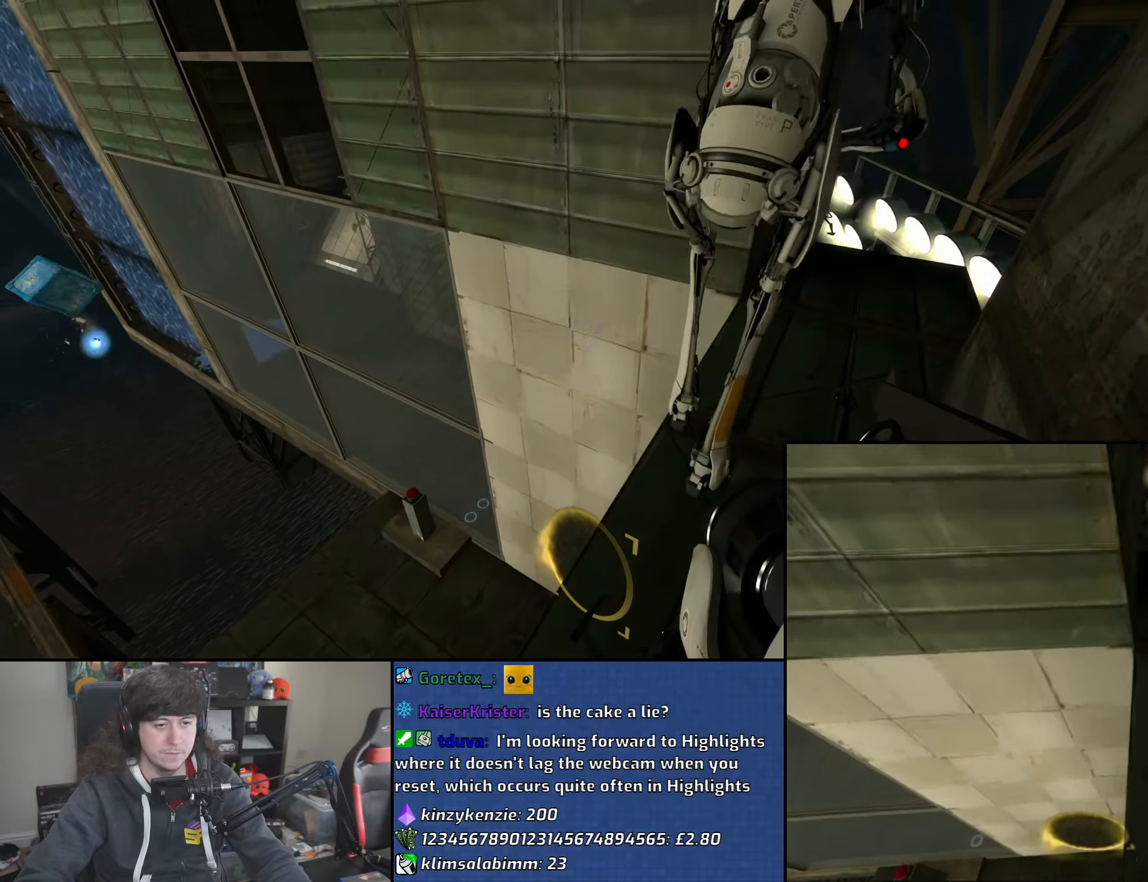
{"keys": ["d", "w"], "mouse": [], "events": [[100, "d", "down"], [167, "d", "up"], [283, "d", "down"], [417, "w", "down"]]}
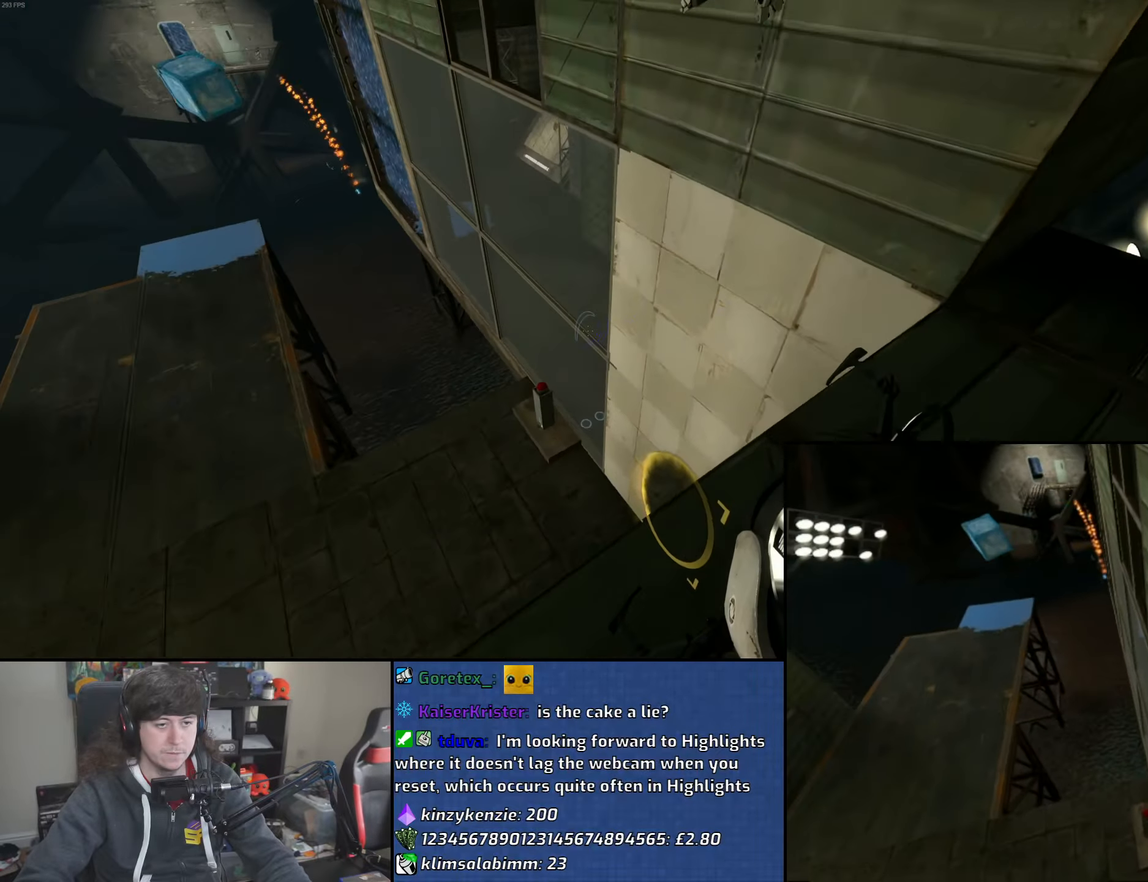
{"keys": ["d"], "mouse": ["wheel"], "events": [[167, "d", "up"], [317, "mouse_wheel", "down"], [367, "d", "down"], [433, "w", "up"]]}
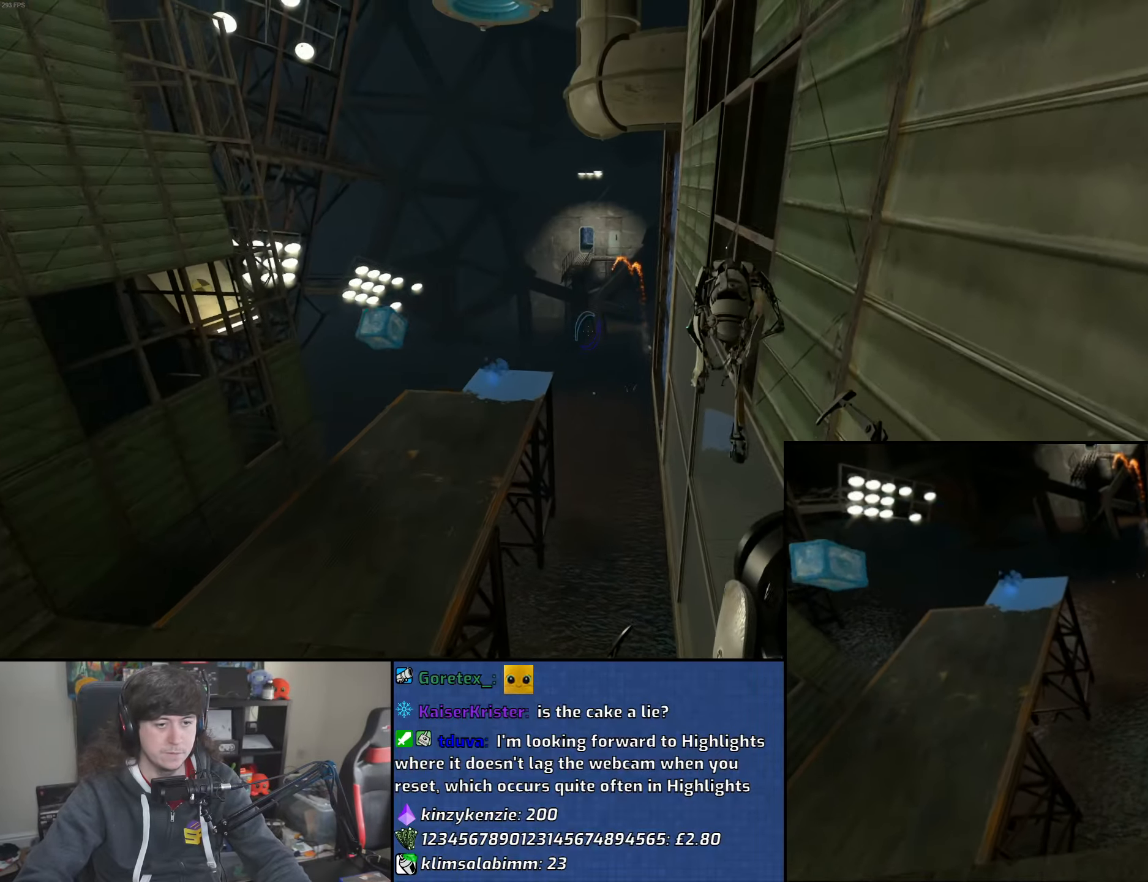
{"keys": ["w"], "mouse": [], "events": [[67, "w", "down"], [83, "mouse_wheel", "up"], [133, "d", "up"], [267, "d", "down"], [433, "d", "up"]]}
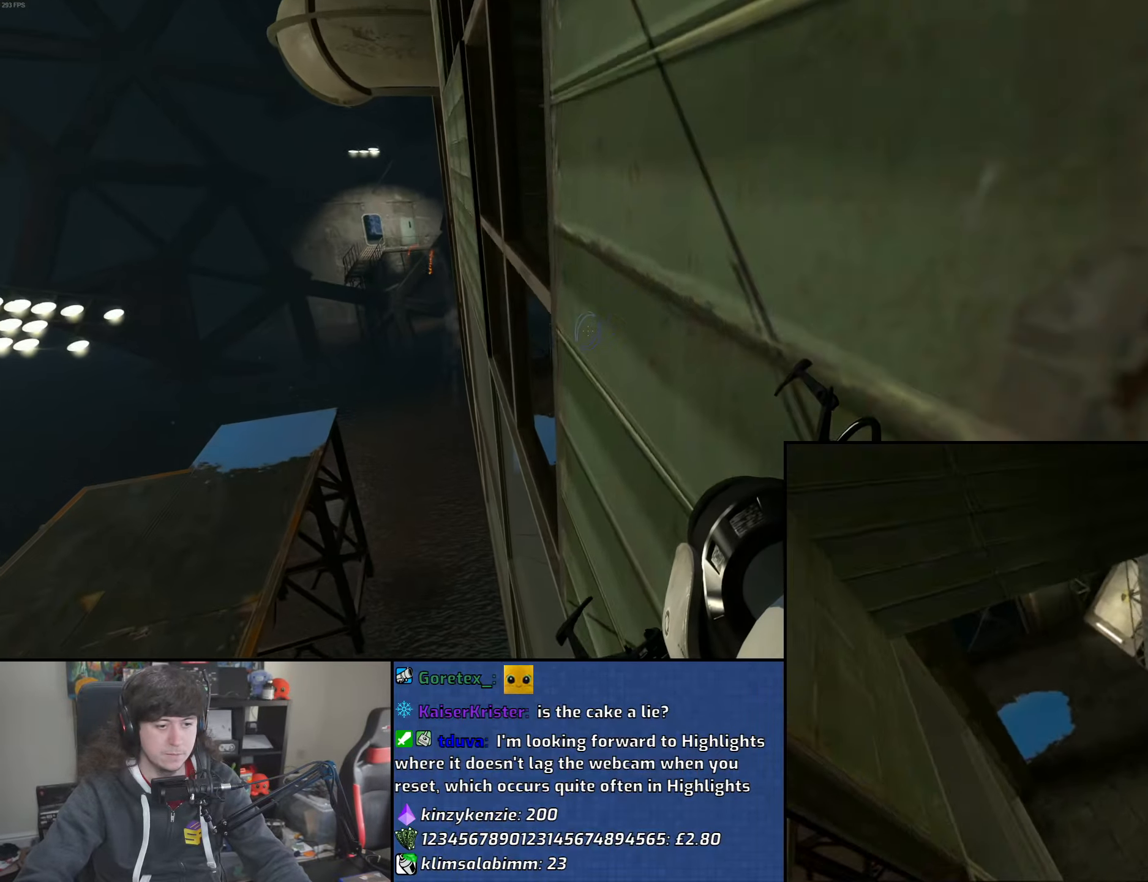
{"keys": ["d", "w"], "mouse": [], "events": [[50, "d", "down"], [100, "d", "up"], [217, "d", "down"]]}
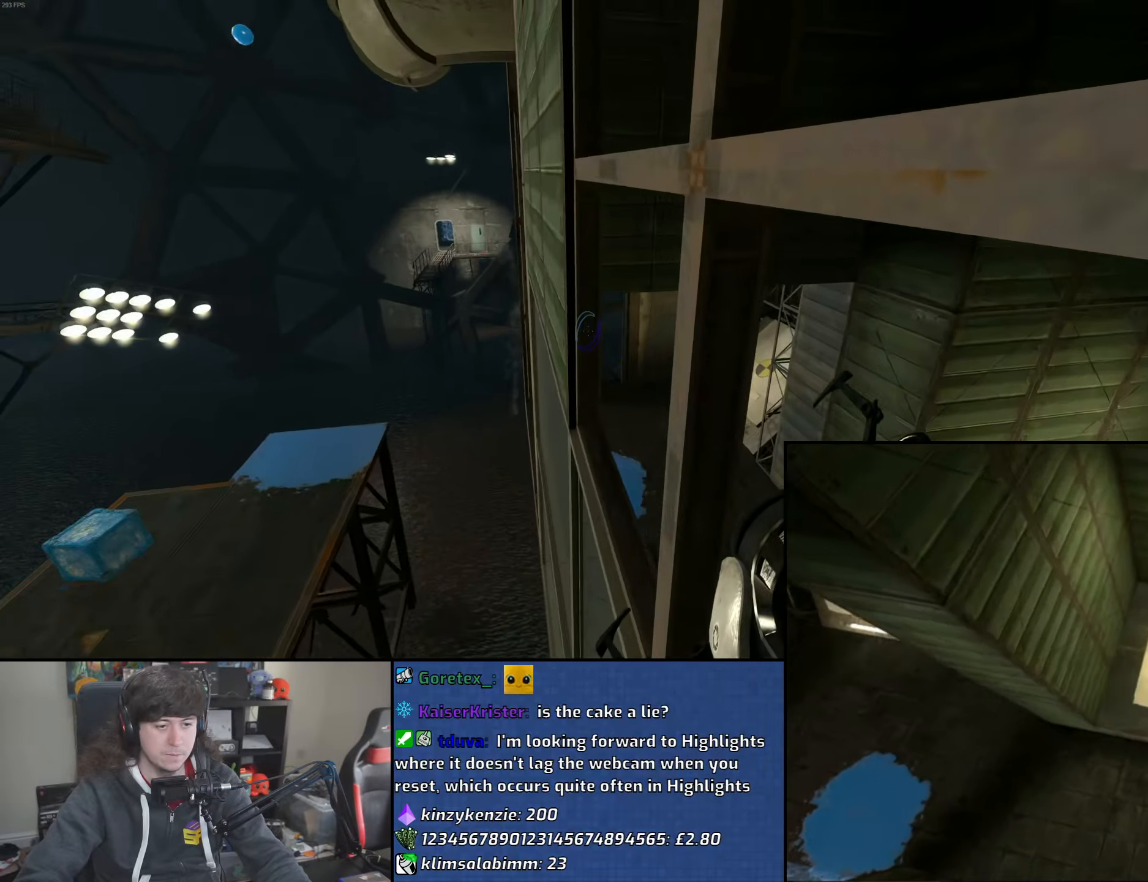
{"keys": ["d"], "mouse": [], "events": [[33, "mouse_wheel", "down"], [33, "w", "up"], [300, "mouse_wheel", "up"]]}
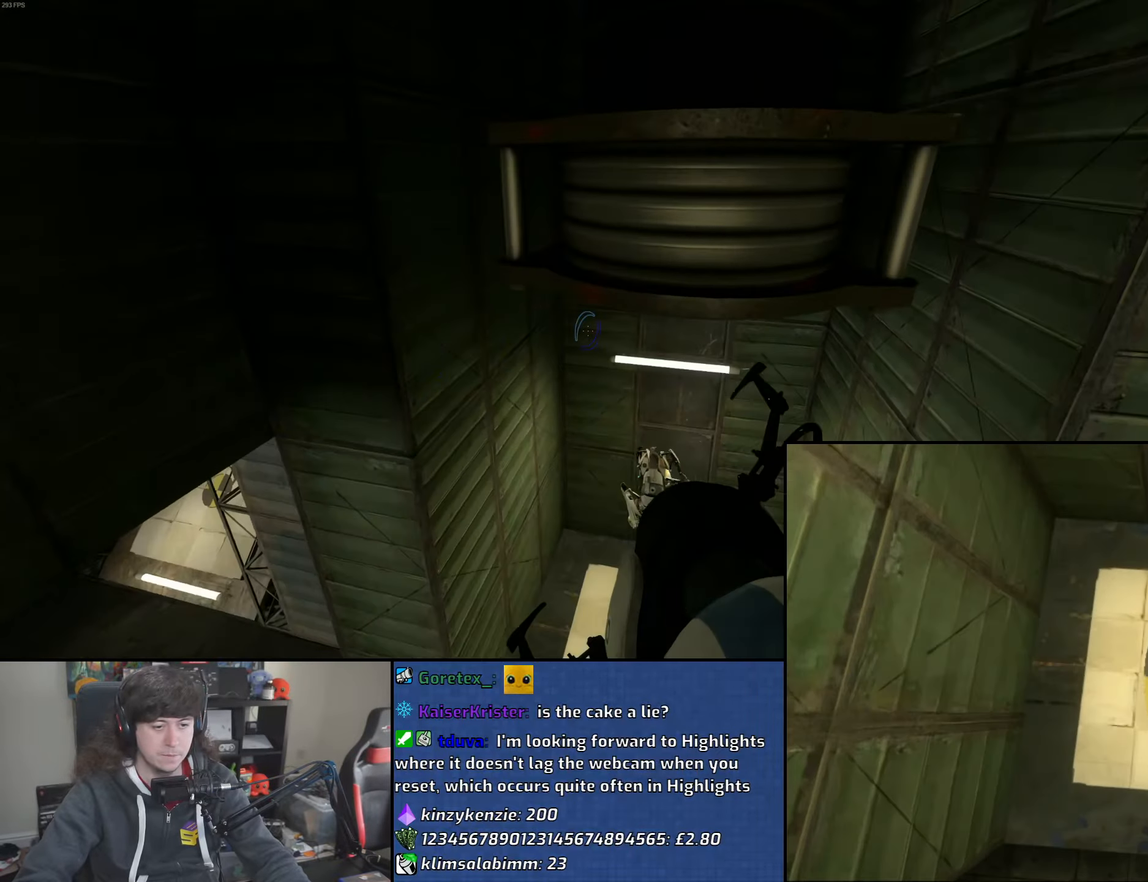
{"keys": [], "mouse": [], "events": [[217, "a", "down"], [217, "d", "up"], [433, "a", "up"]]}
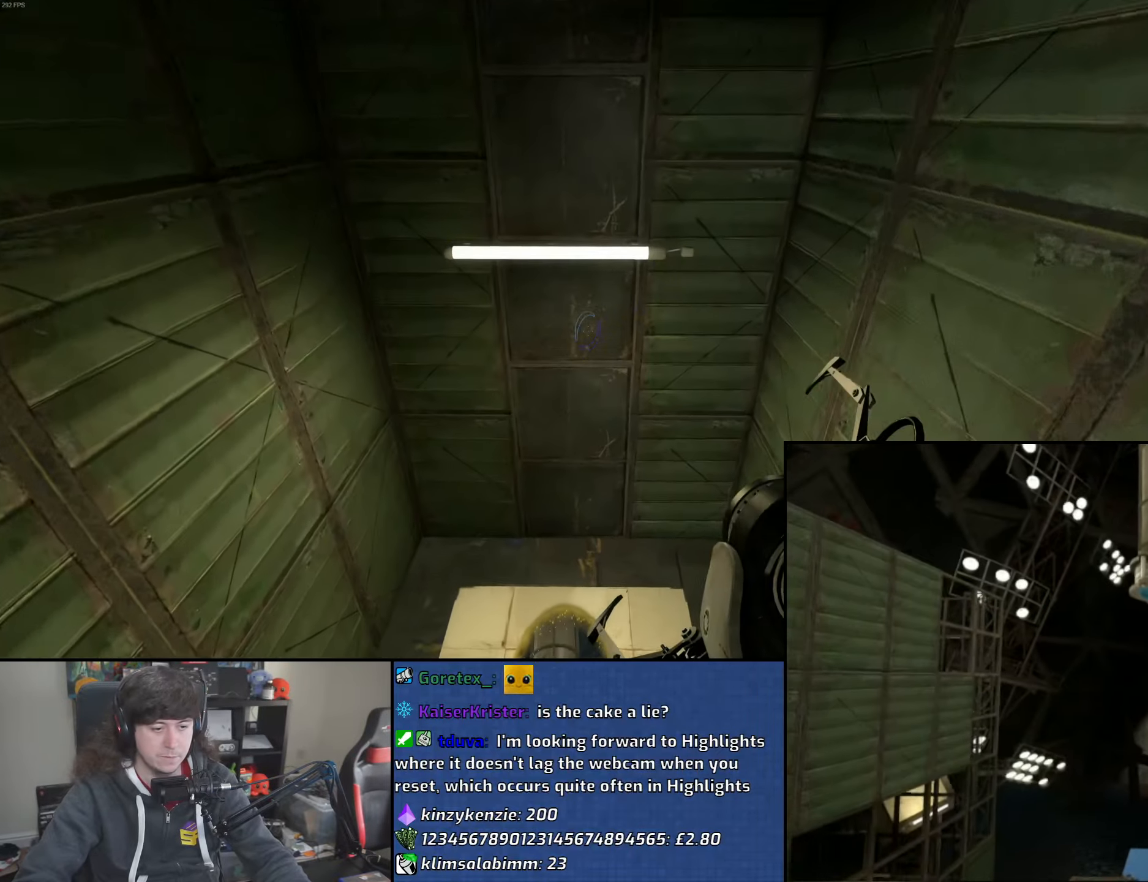
{"keys": ["s"], "mouse": [], "events": [[150, "s", "down"]]}
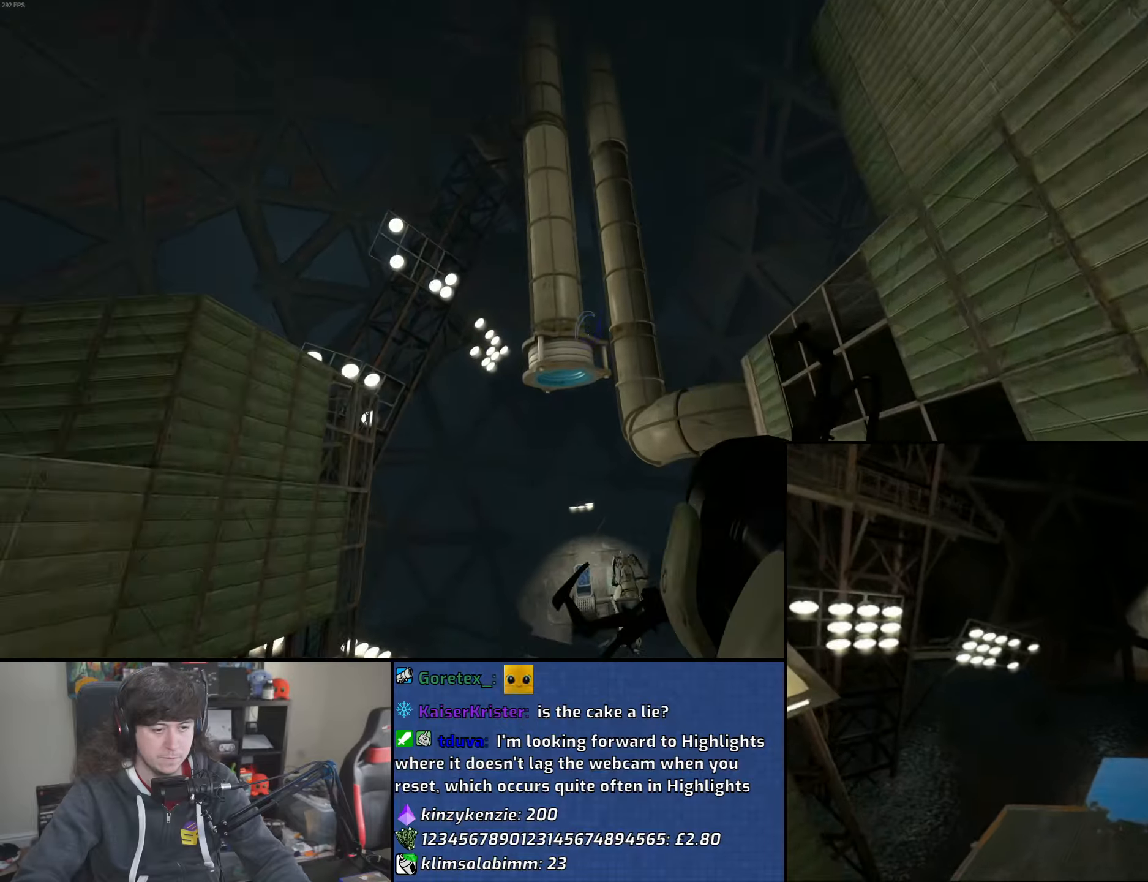
{"keys": ["s"], "mouse": [], "events": []}
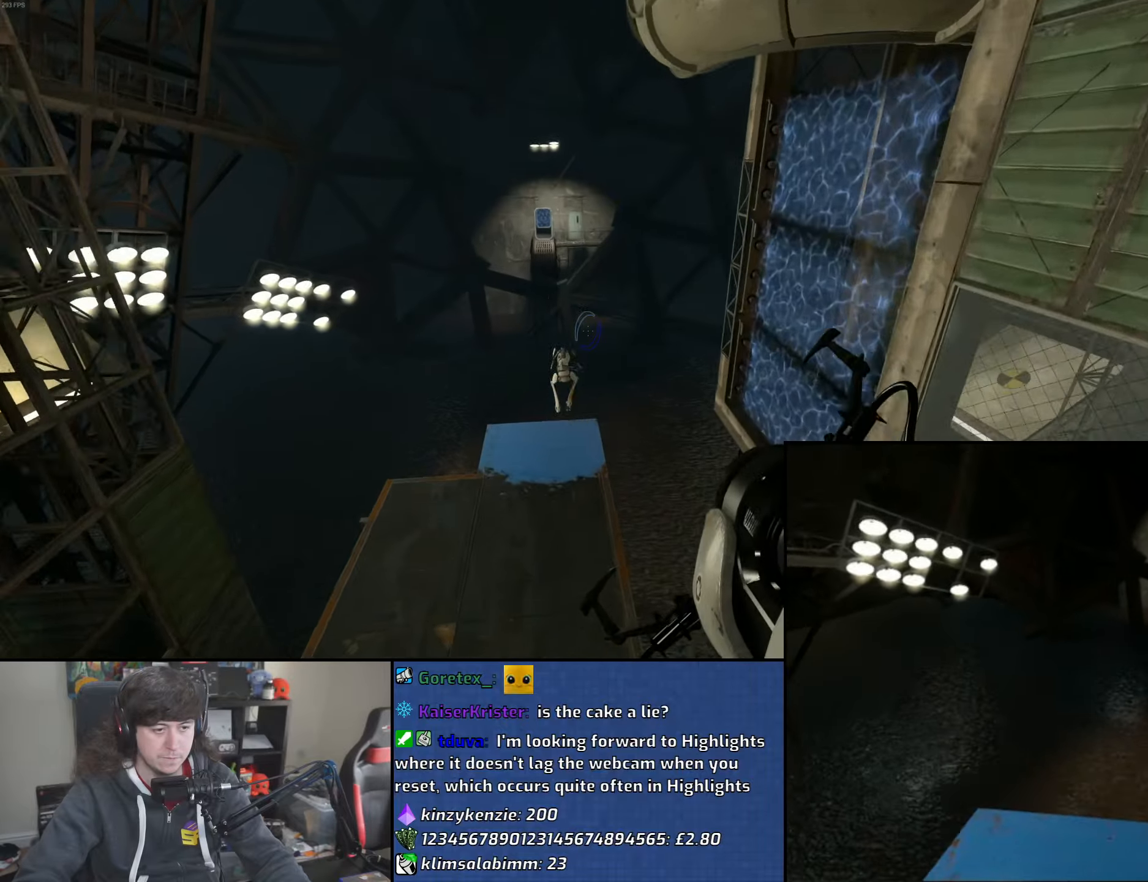
{"keys": ["d", "s"], "mouse": [], "events": [[67, "a", "down"], [183, "a", "up"], [417, "d", "down"]]}
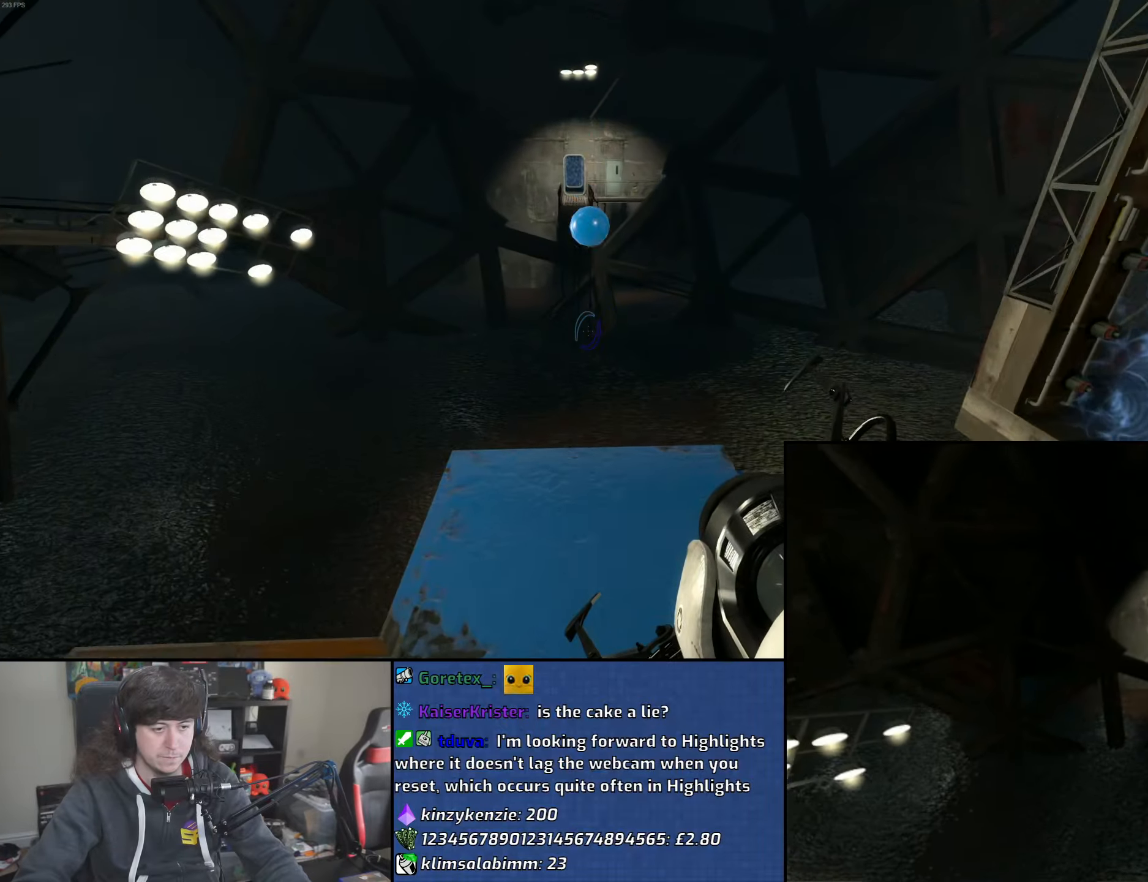
{"keys": ["d"], "mouse": [], "events": [[183, "a", "down"], [183, "d", "up"], [200, "s", "up"], [417, "d", "down"], [433, "a", "up"]]}
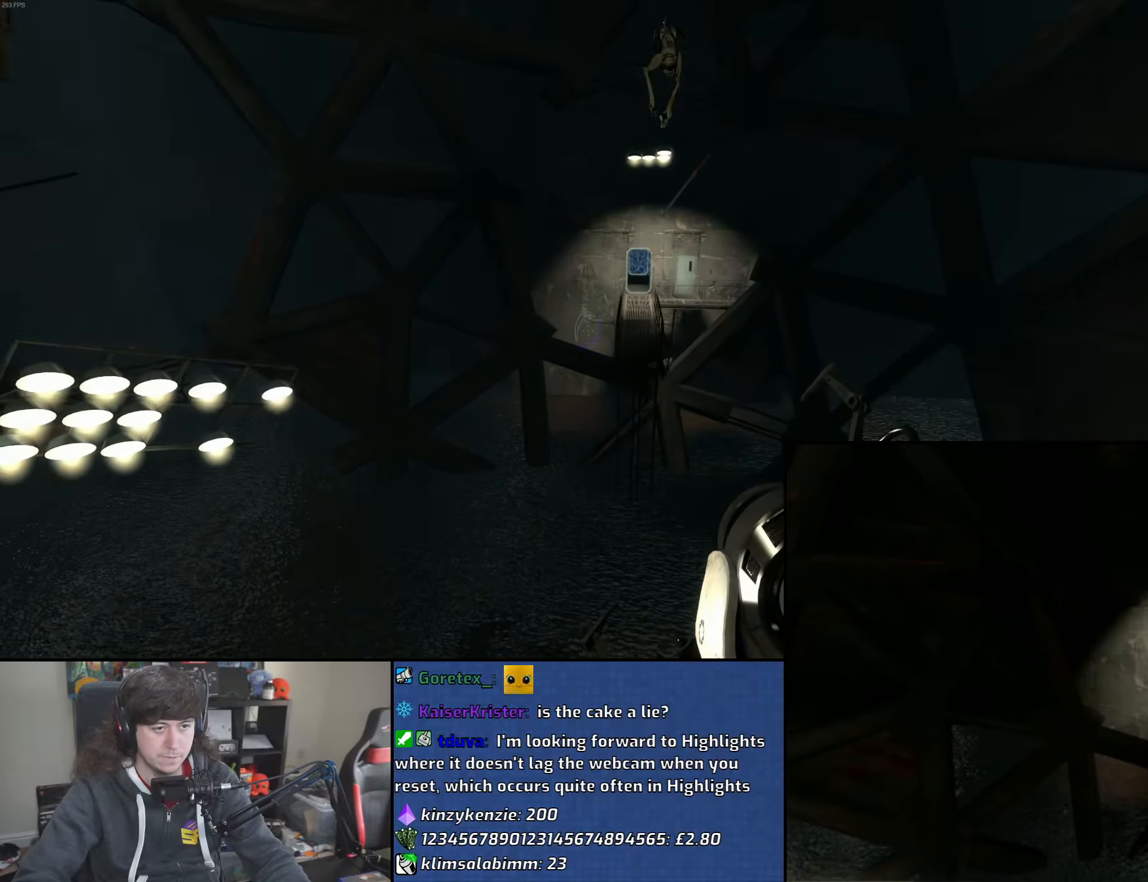
{"keys": ["a"], "mouse": [], "events": [[183, "a", "down"], [217, "d", "up"]]}
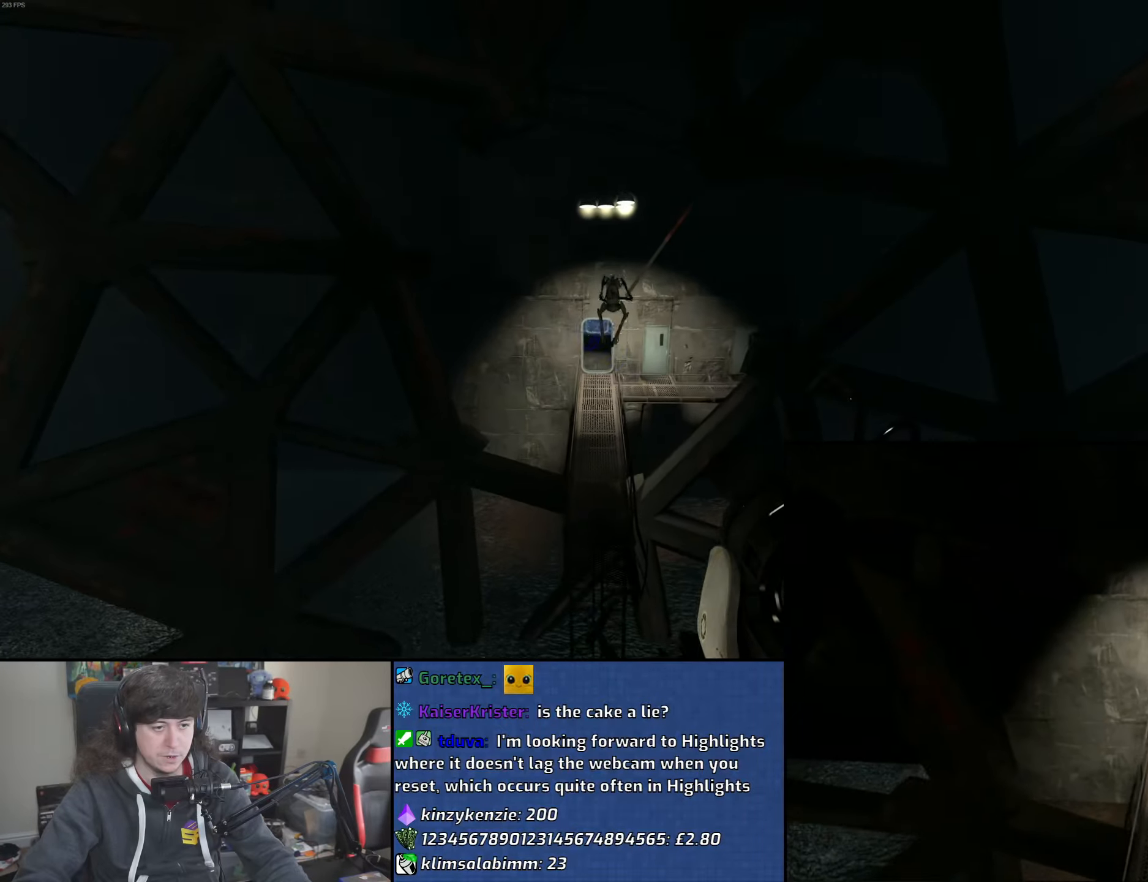
{"keys": ["a"], "mouse": [], "events": [[50, "a", "up"], [50, "d", "down"], [217, "d", "up"], [450, "a", "down"]]}
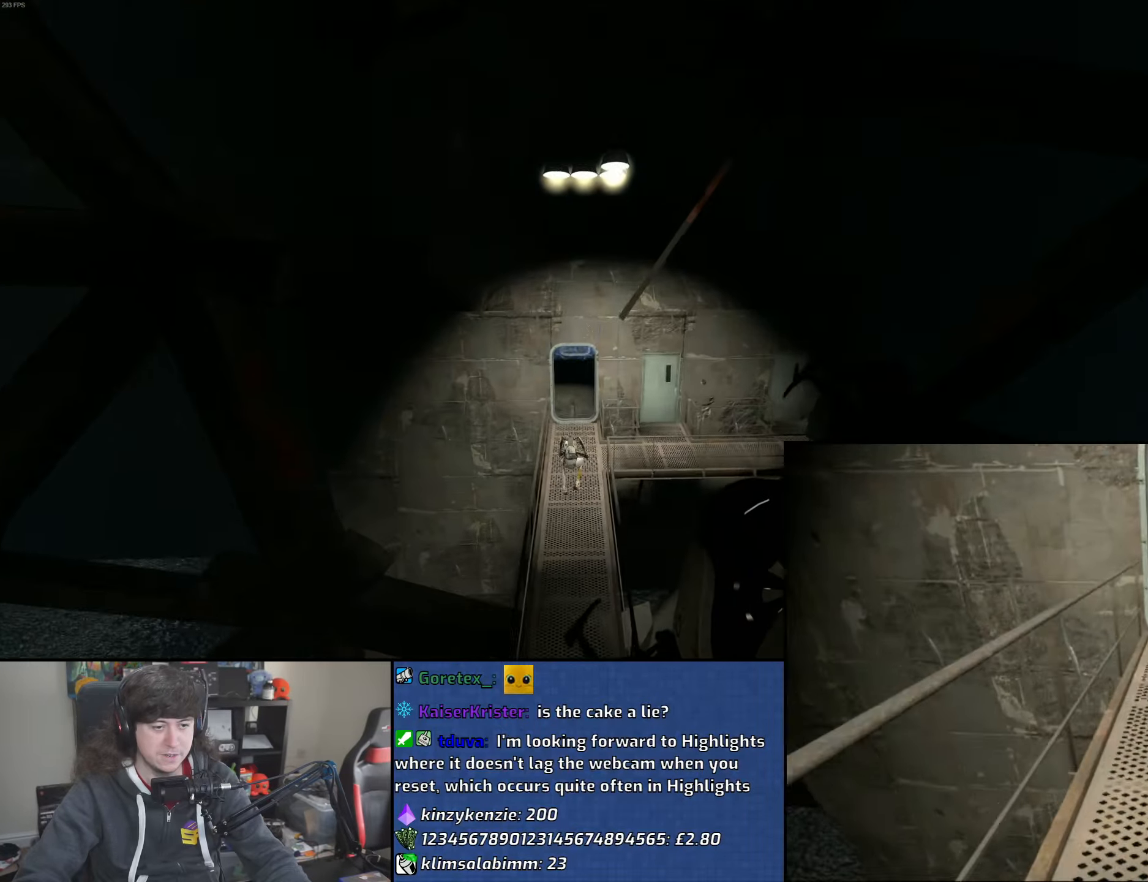
{"keys": ["d", "w"], "mouse": [], "events": [[117, "a", "up"], [350, "w", "down"], [467, "d", "down"]]}
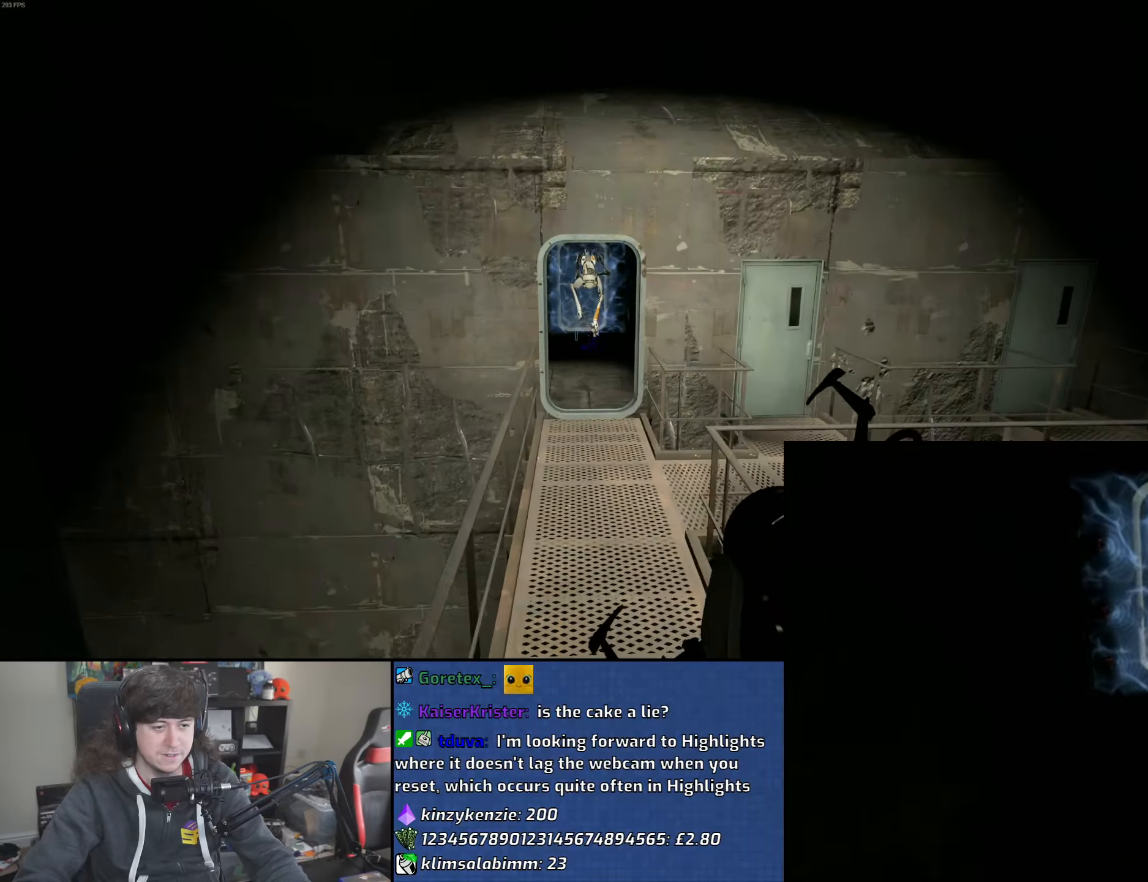
{"keys": ["d", "w"], "mouse": [], "events": [[83, "d", "up"], [83, "mouse_wheel", "down"], [183, "d", "down"], [317, "mouse_wheel", "up"], [383, "w", "up"], [500, "w", "down"]]}
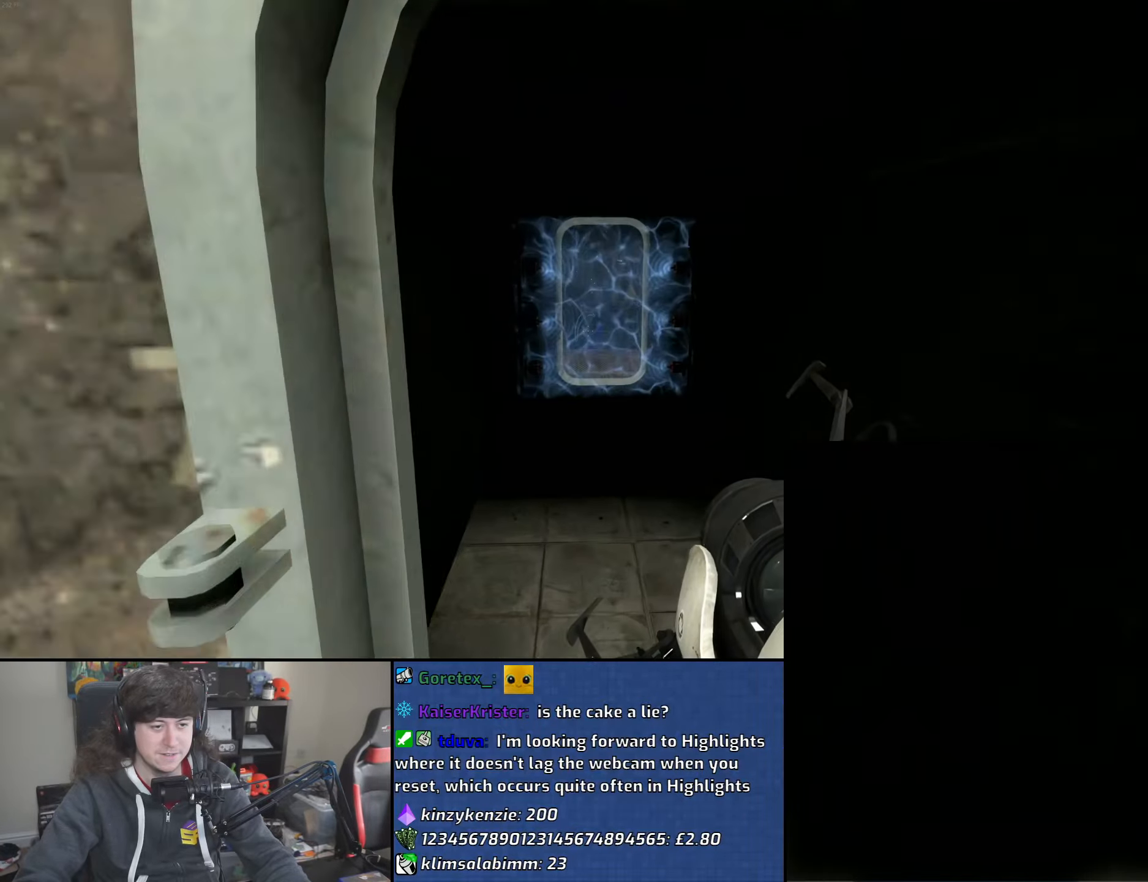
{"keys": ["d", "w"], "mouse": [], "events": [[17, "d", "up"], [450, "d", "down"]]}
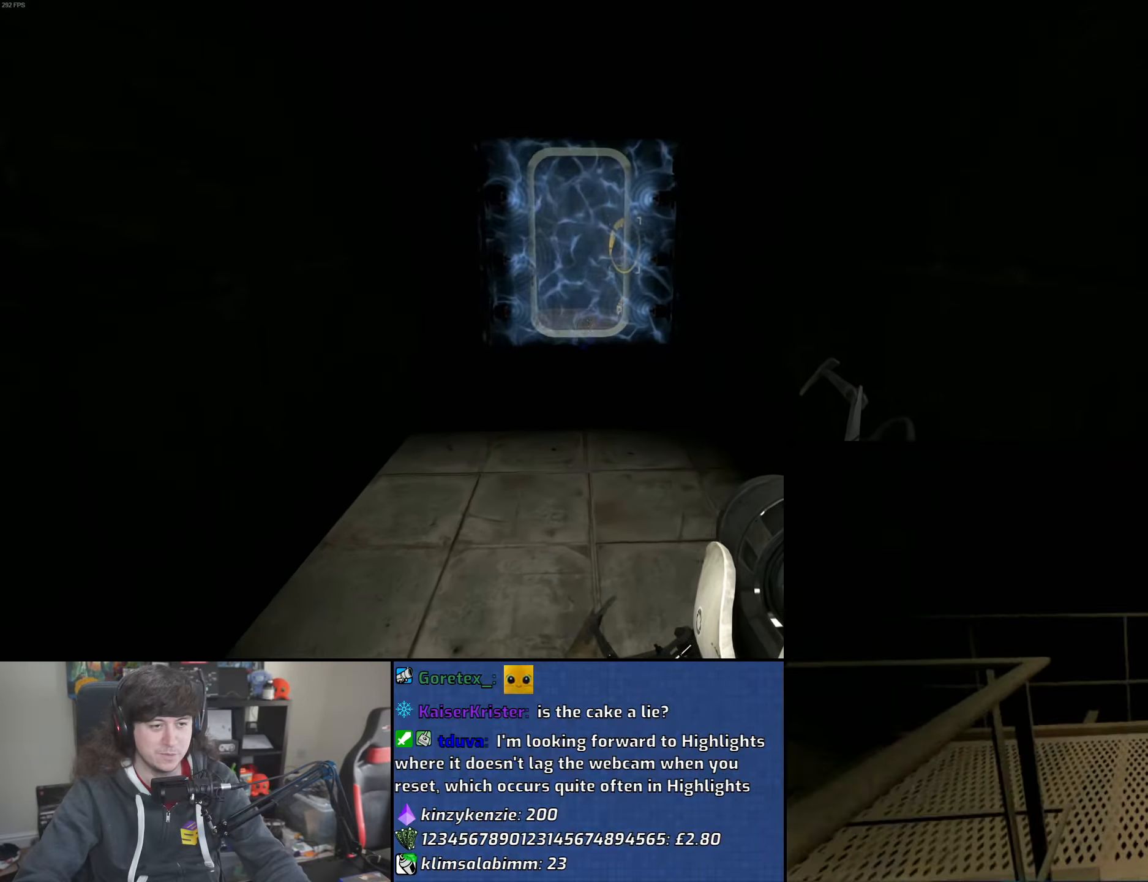
{"keys": ["a", "w"], "mouse": [], "events": [[83, "a", "down"], [83, "d", "up"], [133, "mouse_wheel", "down"], [133, "w", "up"], [400, "mouse_wheel", "up"], [500, "w", "down"]]}
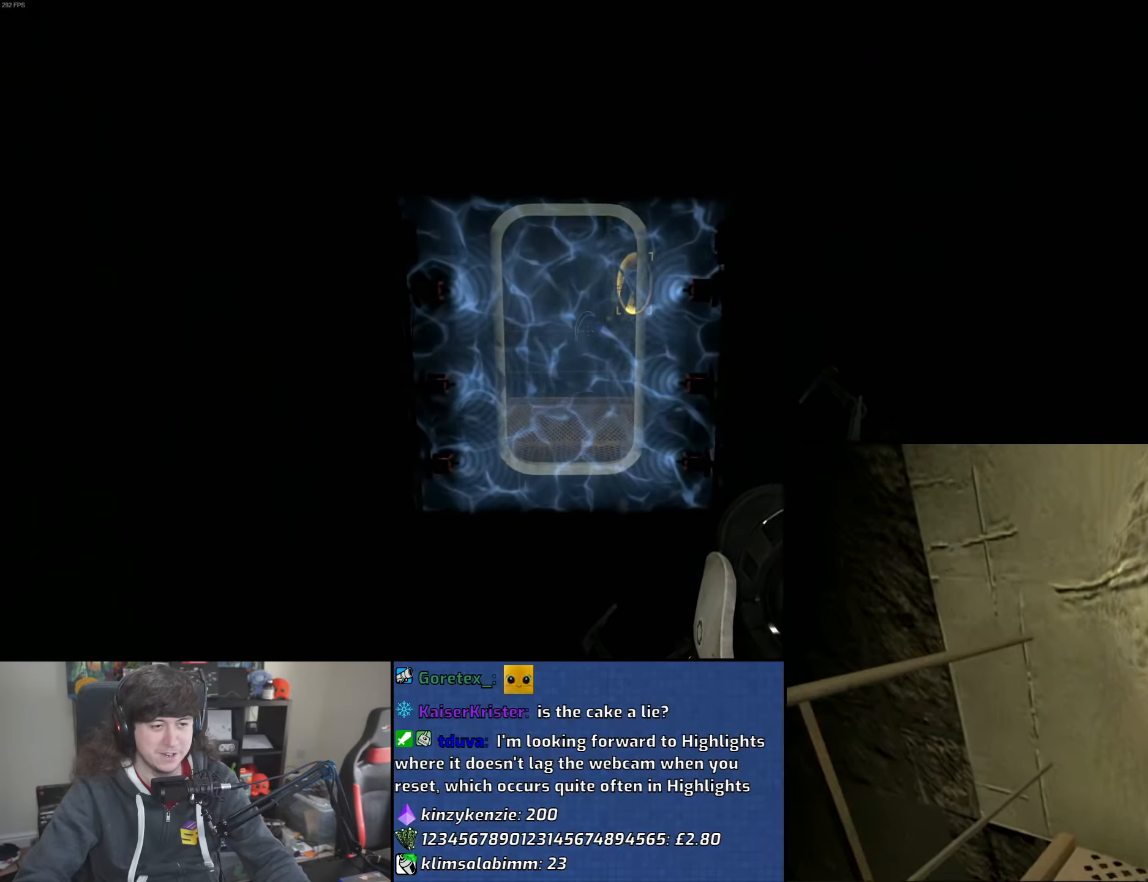
{"keys": ["d", "w"], "mouse": [], "events": [[50, "a", "up"], [83, "d", "down"]]}
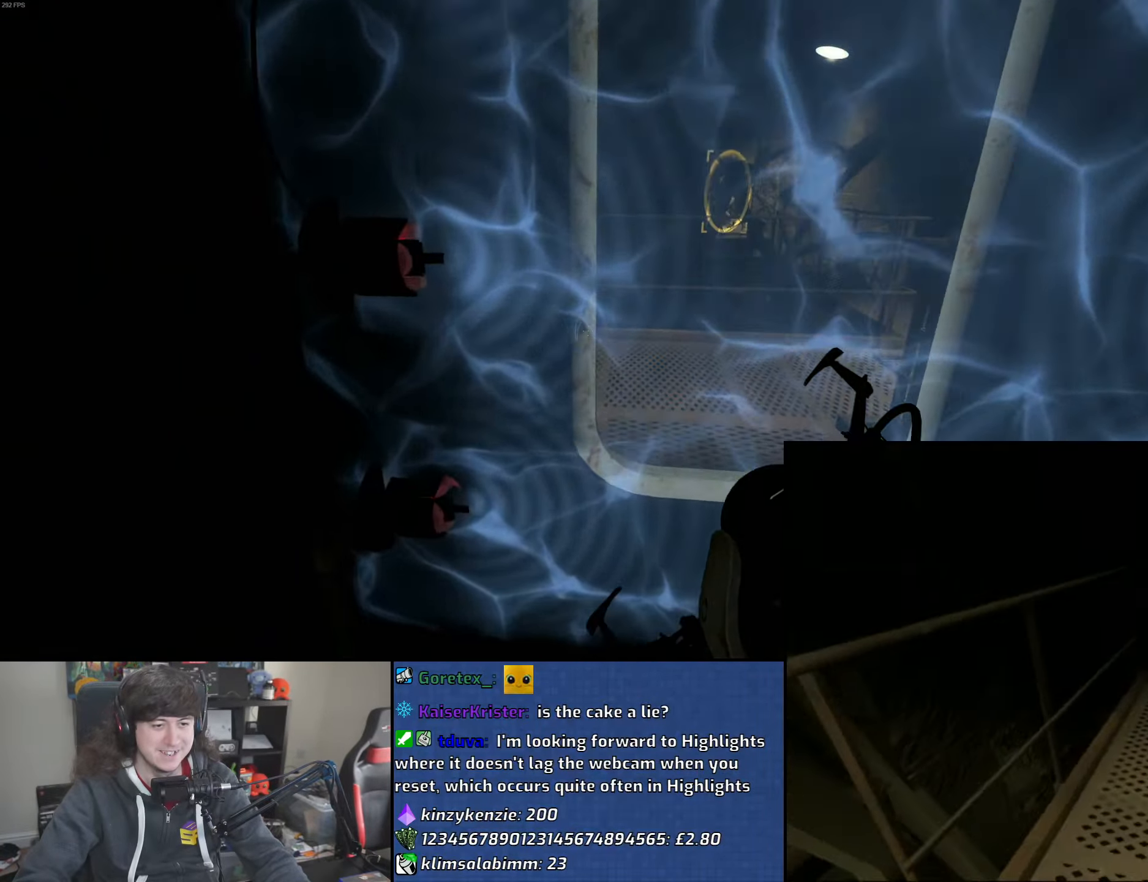
{"keys": ["w"], "mouse": [], "events": [[217, "d", "up"]]}
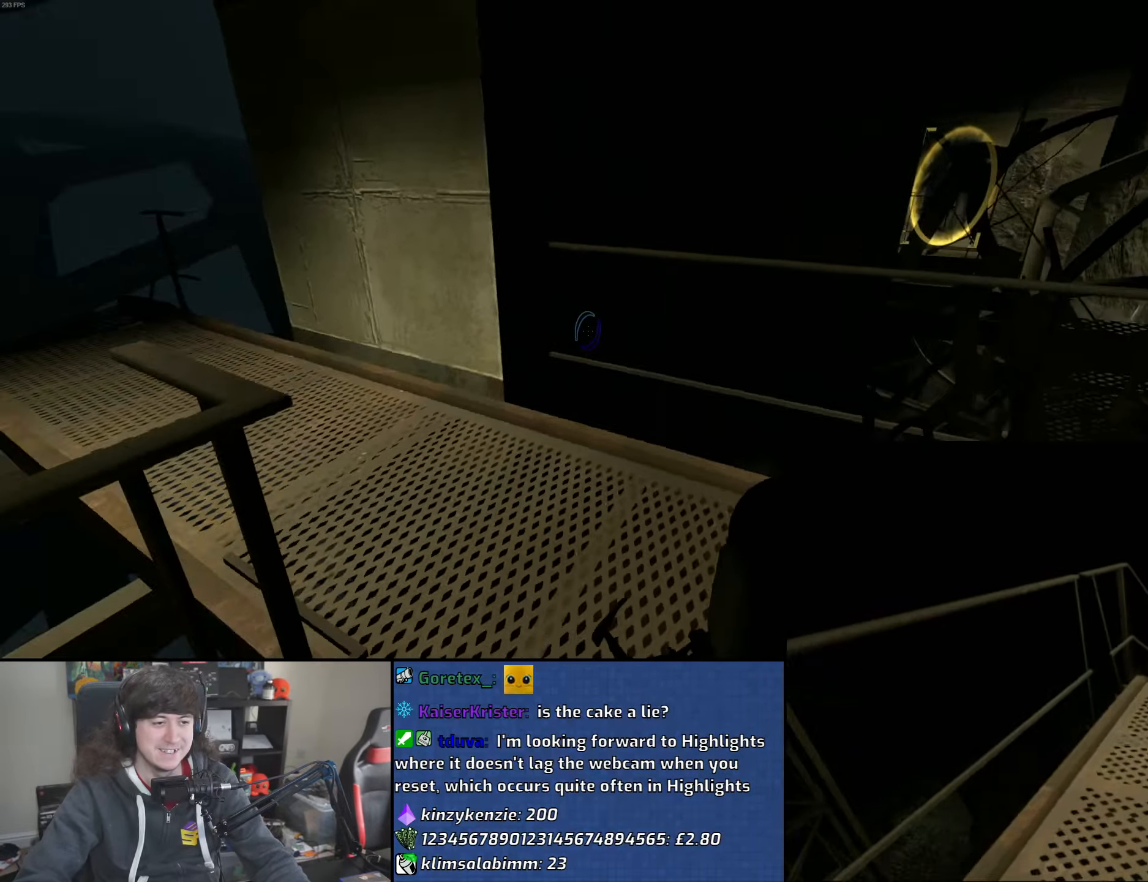
{"keys": ["a", "w"], "mouse": [], "events": [[150, "a", "down"]]}
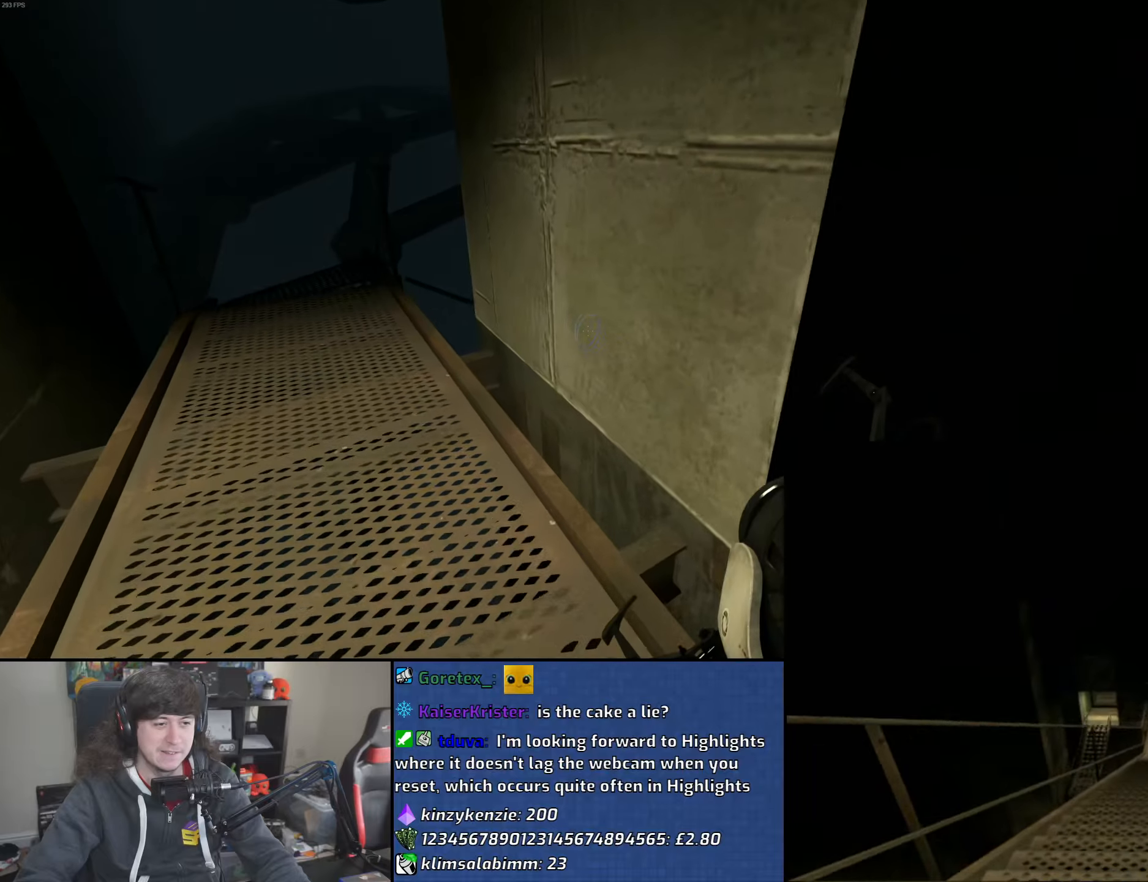
{"keys": ["a", "w"], "mouse": [], "events": []}
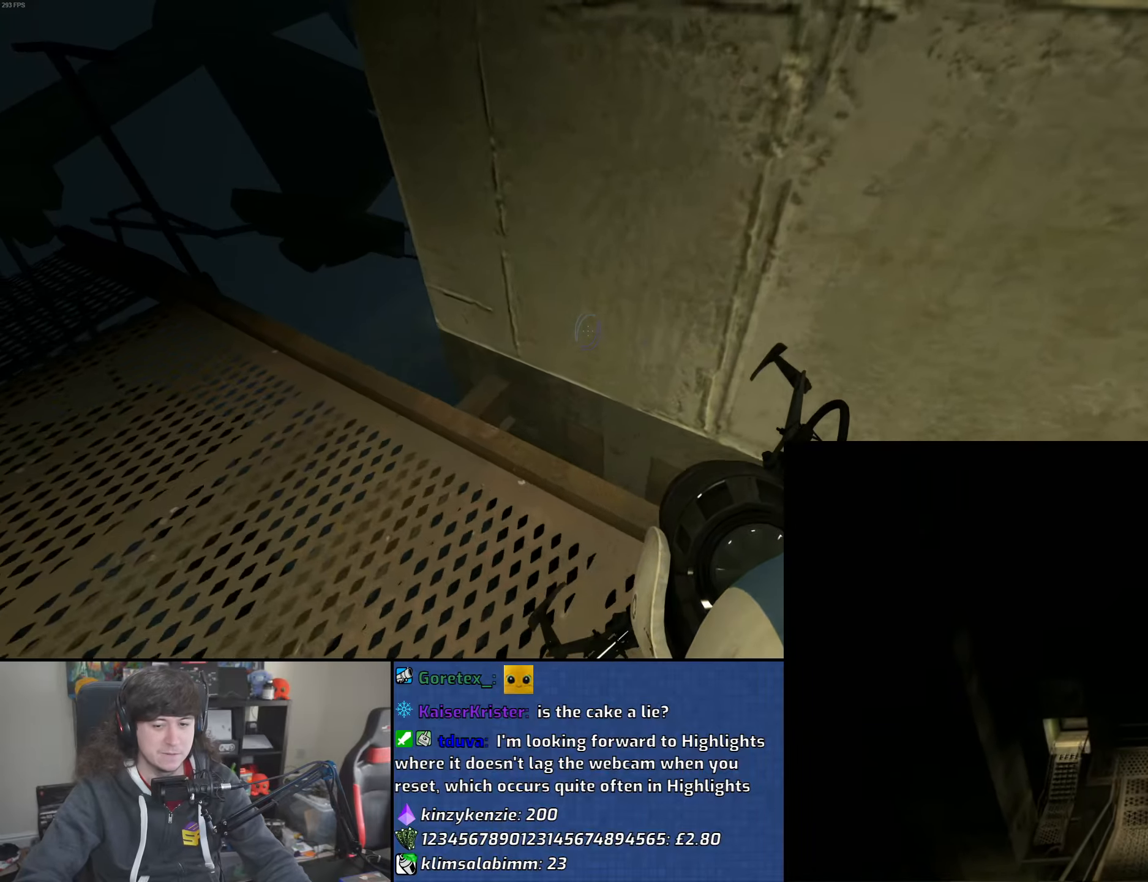
{"keys": [], "mouse": [], "events": [[200, "w", "up"], [250, "a", "up"]]}
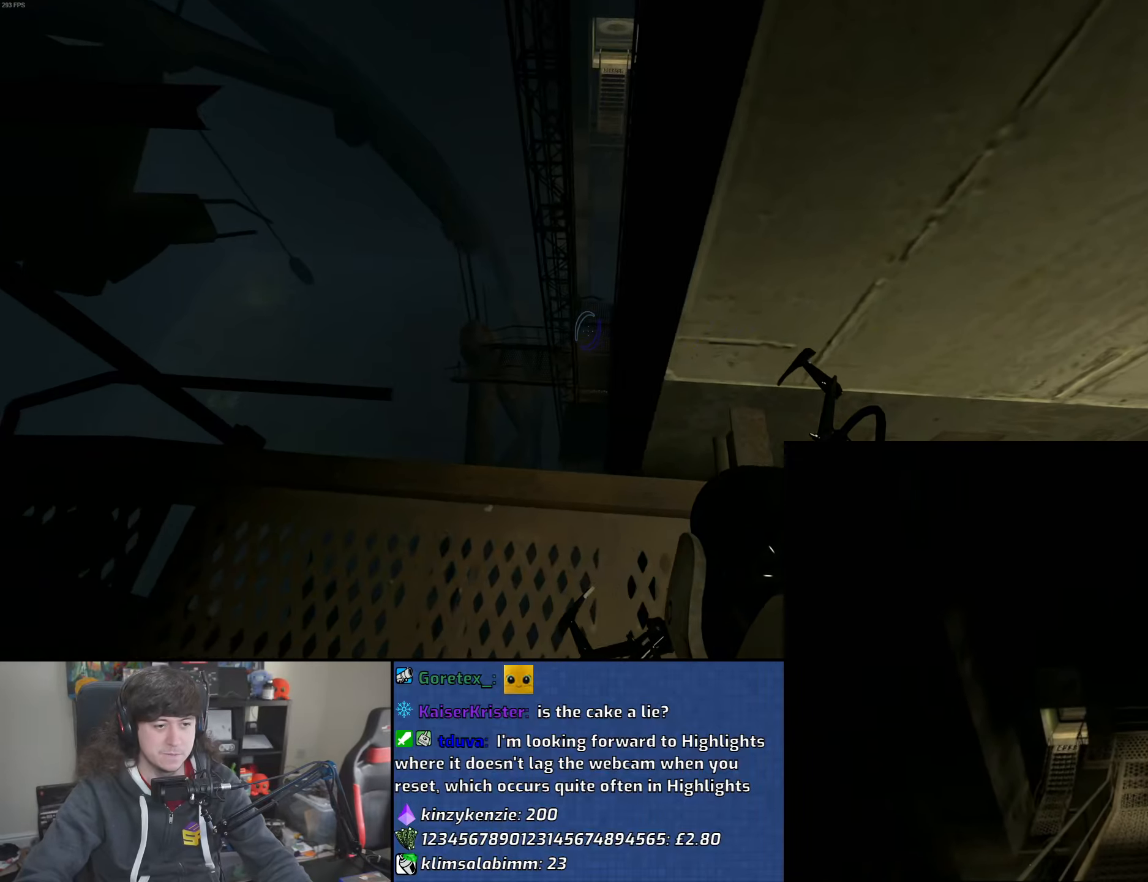
{"keys": [], "mouse": ["wheel"], "events": [[67, "z", "down"], [133, "z", "up"], [333, "mouse_wheel", "down"]]}
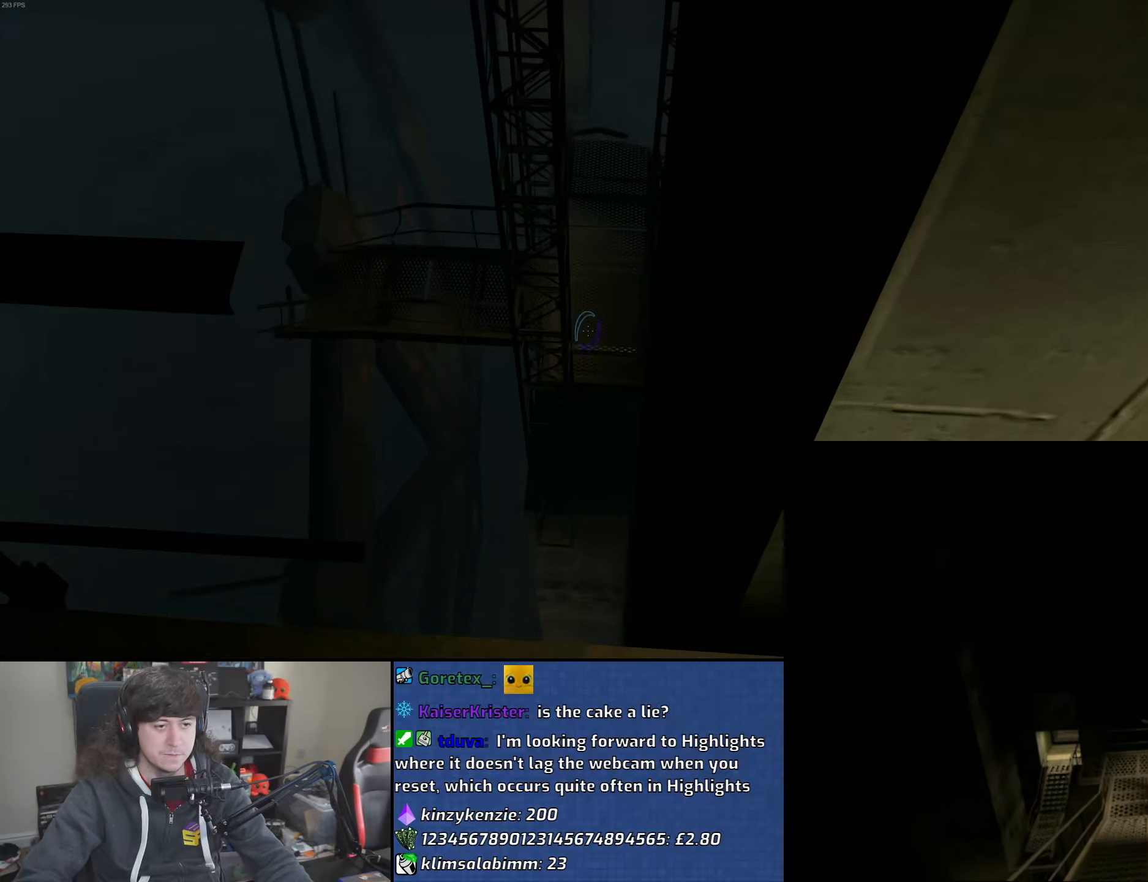
{"keys": [], "mouse": [], "events": [[50, "mouse_wheel", "up"]]}
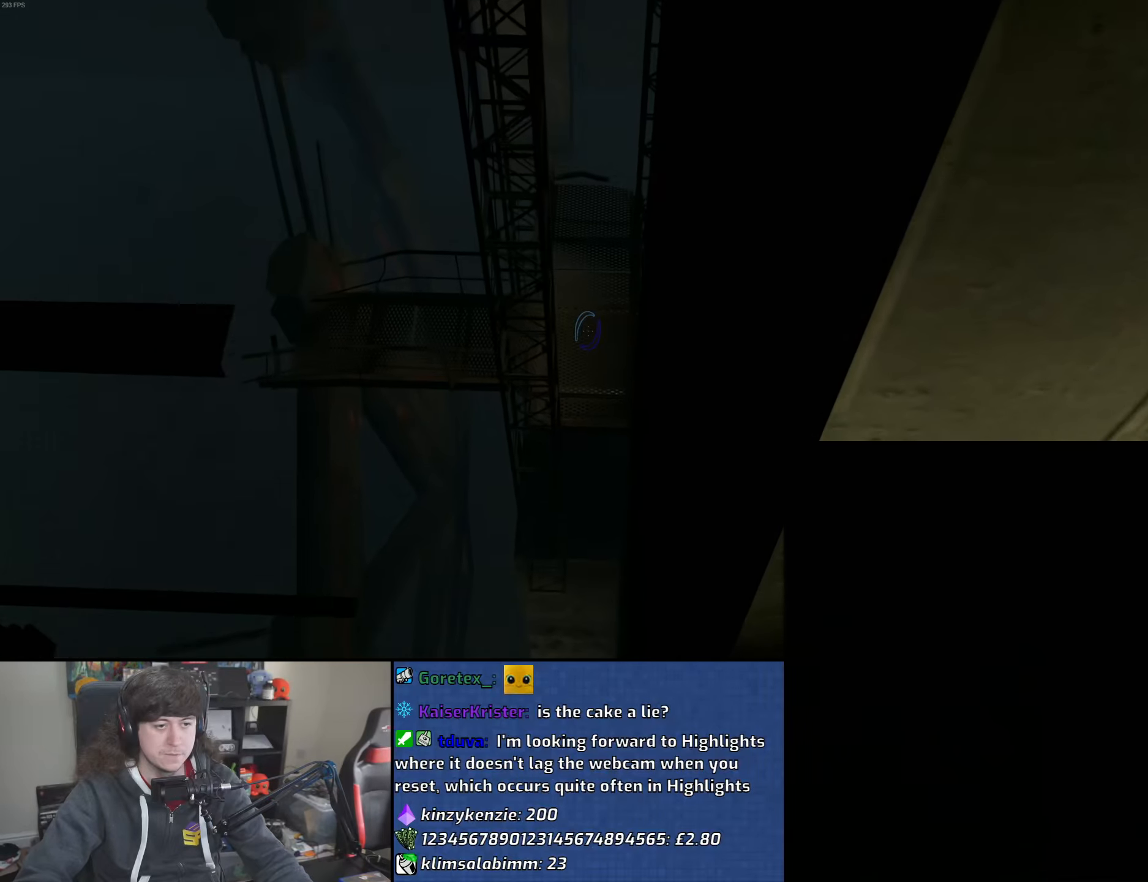
{"keys": [], "mouse": ["left"], "events": [[133, "mouse_wheel", "down"], [333, "mouse_wheel", "up"], [417, "mouse_left", "down"]]}
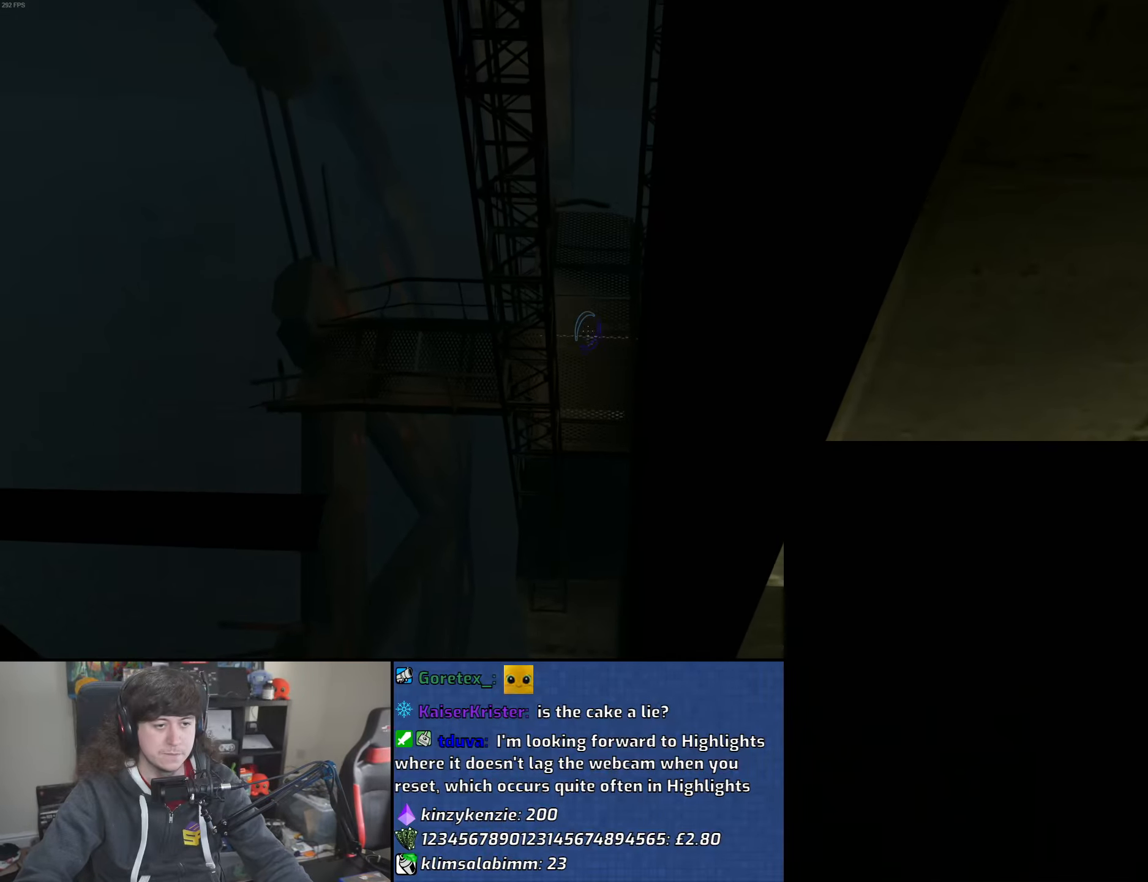
{"keys": [], "mouse": ["wheel"], "events": [[17, "mouse_left", "up"], [417, "mouse_wheel", "down"]]}